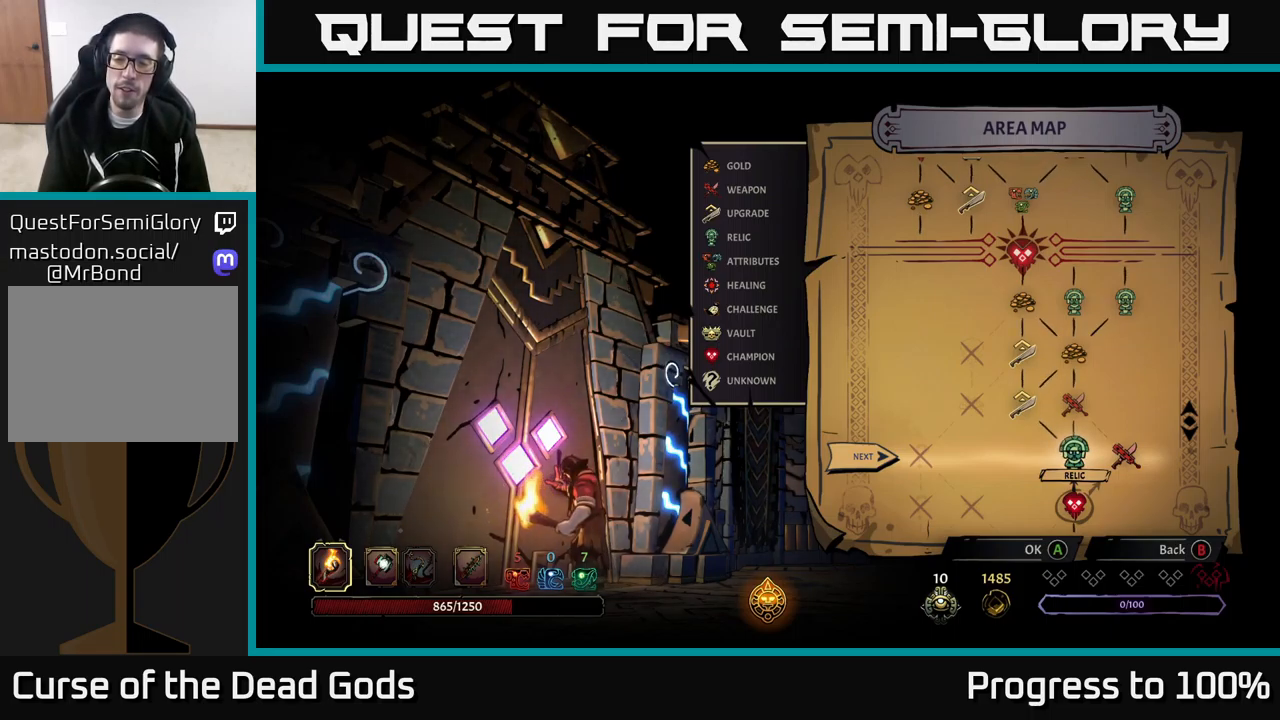
Gameplay with a controller (Xbox layout); each line is a JSON object with the inputs held at the frame after it (dt_ms = milliseconds from this image to that frame). "events" lists button and stick changes between this image and that frame as [ms after this image, input, new state], when the widget could be followed in between. Not read: L3.
{"dt_ms": 500, "buttons": [], "left_stick": "down", "right_stick": "center", "events": [[433, "left_stick", "down"]]}
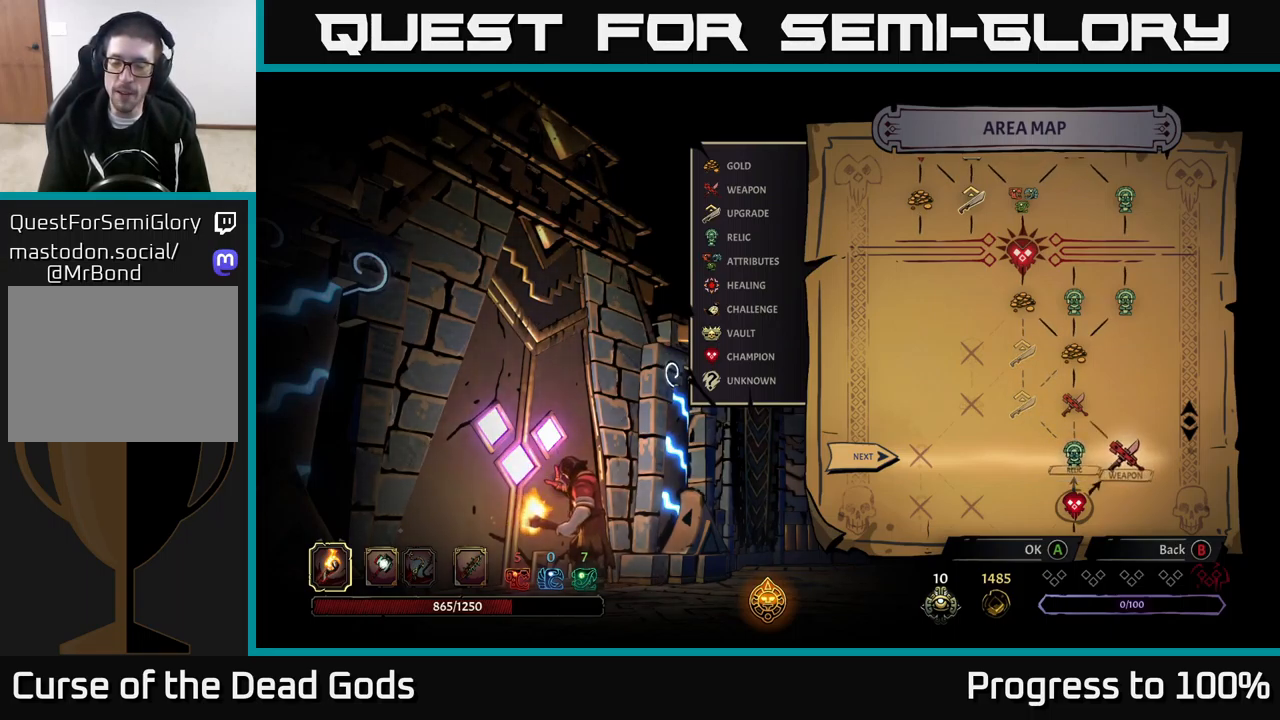
{"dt_ms": 500, "buttons": [], "left_stick": "center", "right_stick": "center", "events": [[117, "left_stick", "down-left"], [300, "left_stick", "center"]]}
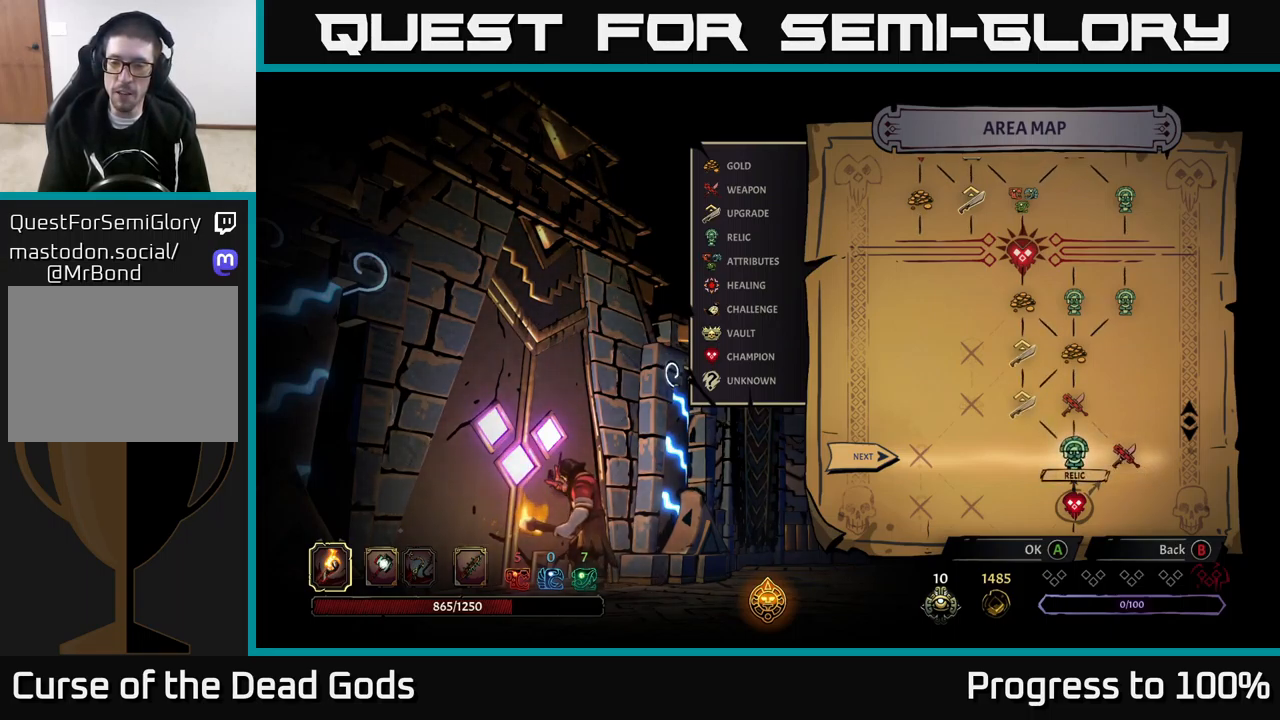
{"dt_ms": 500, "buttons": [], "left_stick": "center", "right_stick": "center", "events": [[333, "A", "down"], [400, "A", "up"]]}
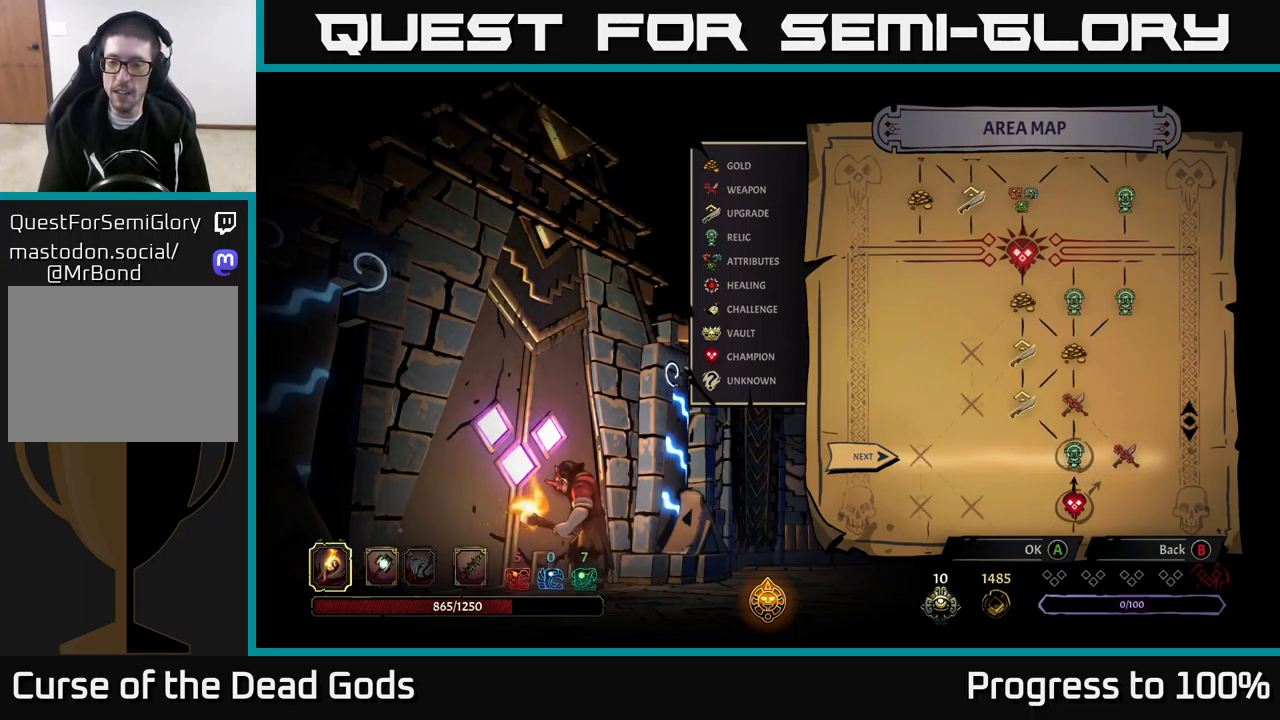
{"dt_ms": 500, "buttons": [], "left_stick": "center", "right_stick": "center", "events": []}
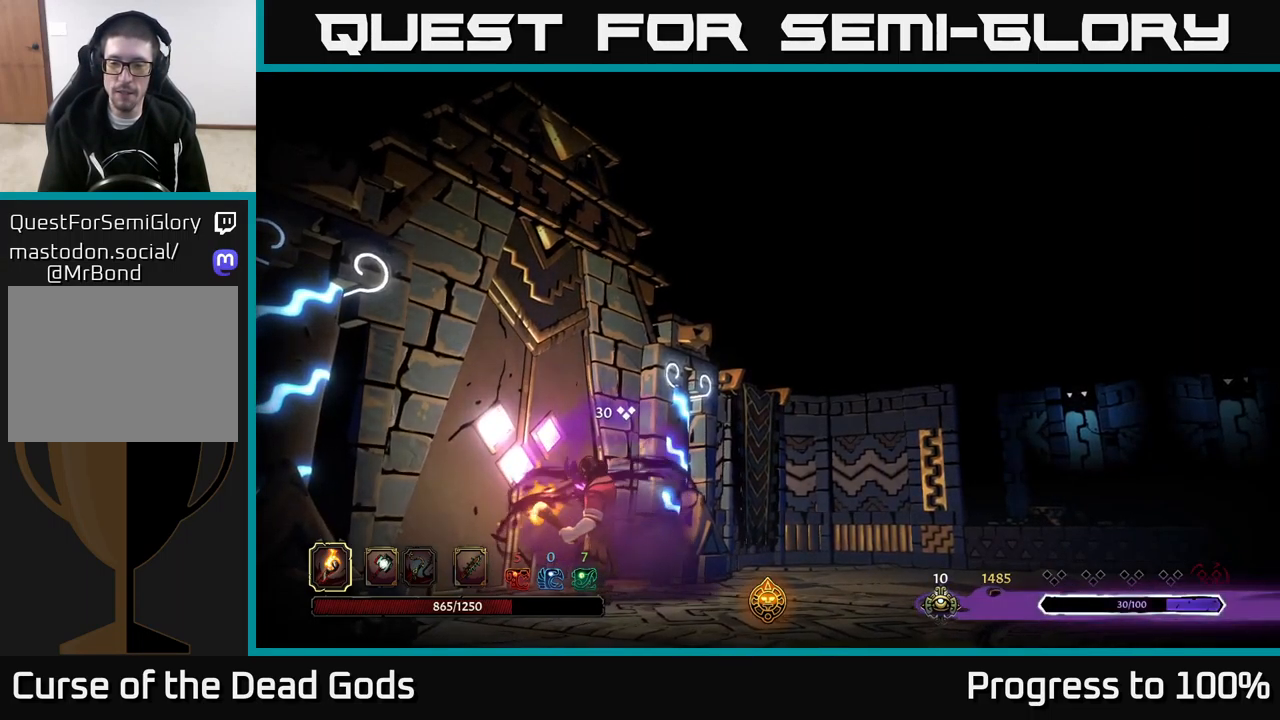
{"dt_ms": 500, "buttons": [], "left_stick": "center", "right_stick": "center", "events": []}
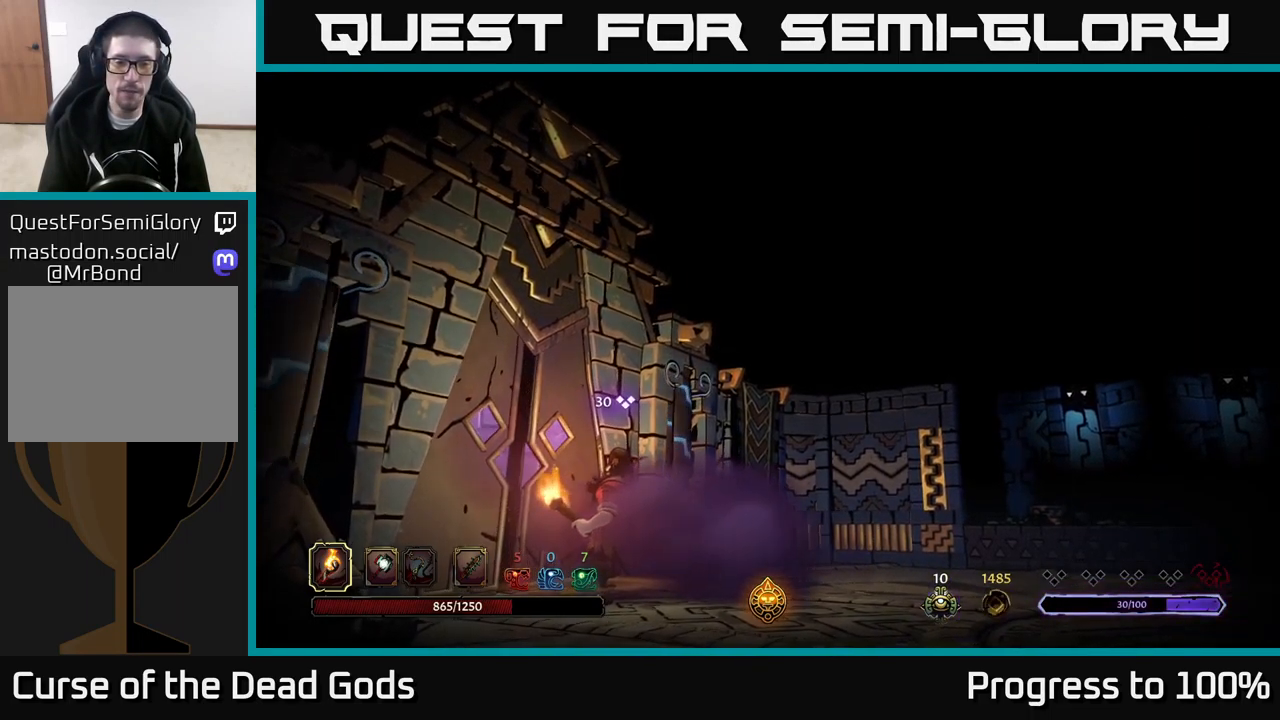
{"dt_ms": 500, "buttons": [], "left_stick": "center", "right_stick": "center", "events": []}
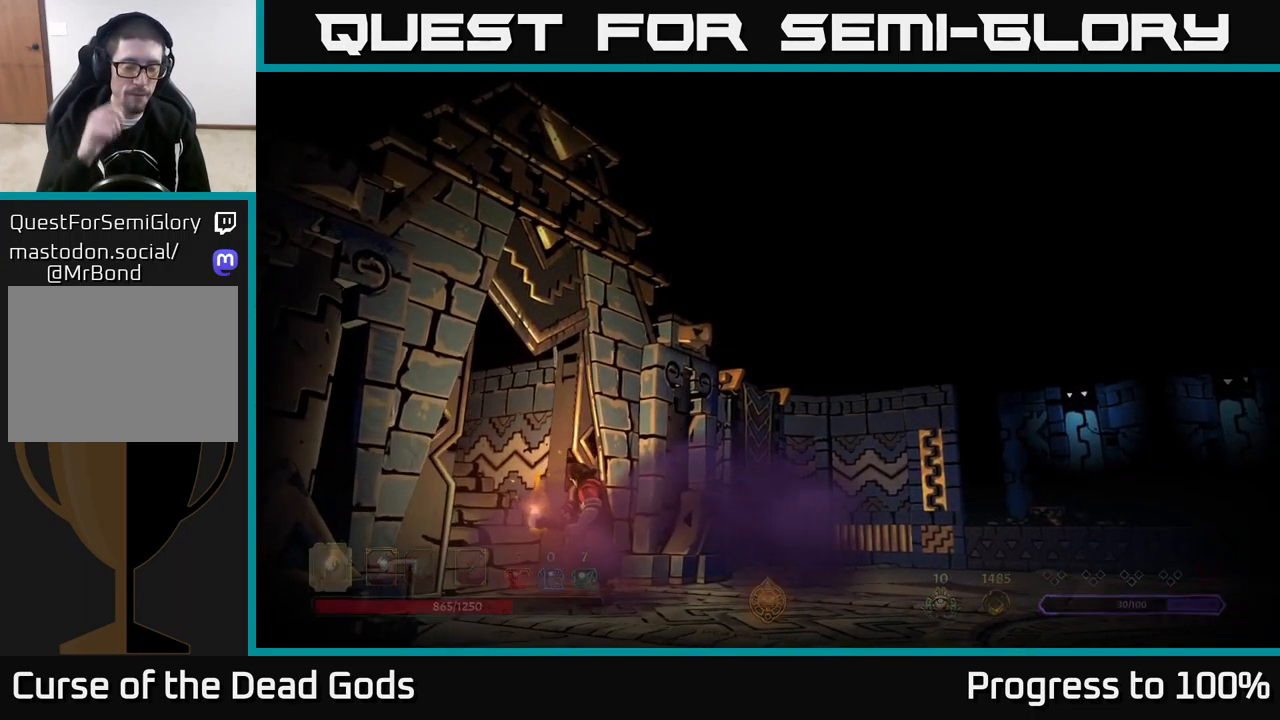
{"dt_ms": 500, "buttons": [], "left_stick": "center", "right_stick": "center", "events": []}
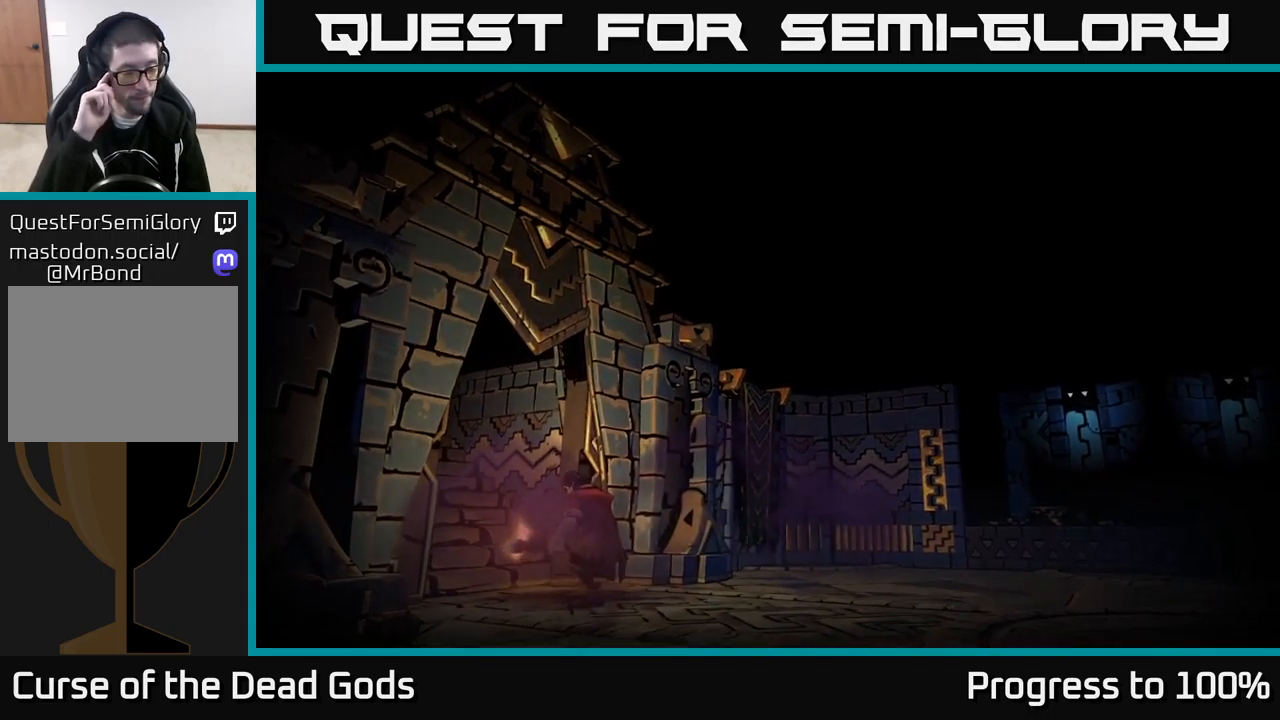
{"dt_ms": 500, "buttons": [], "left_stick": "center", "right_stick": "center", "events": []}
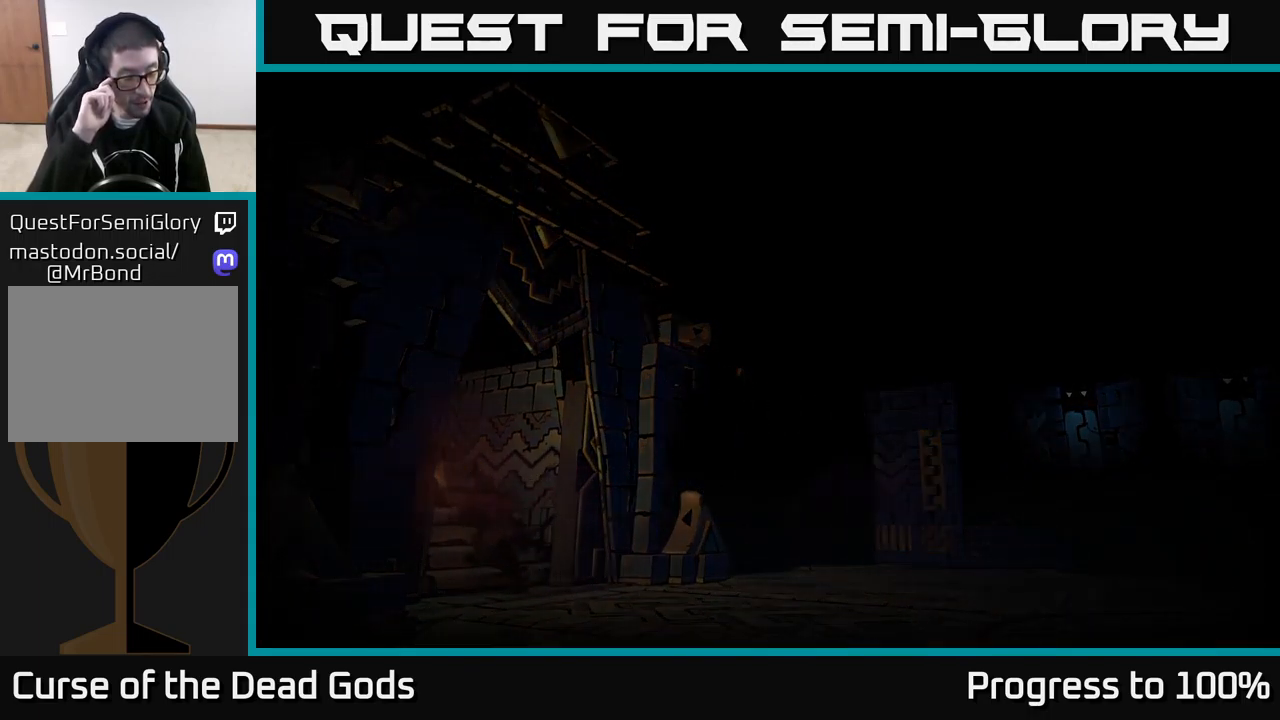
{"dt_ms": 500, "buttons": [], "left_stick": "center", "right_stick": "center", "events": []}
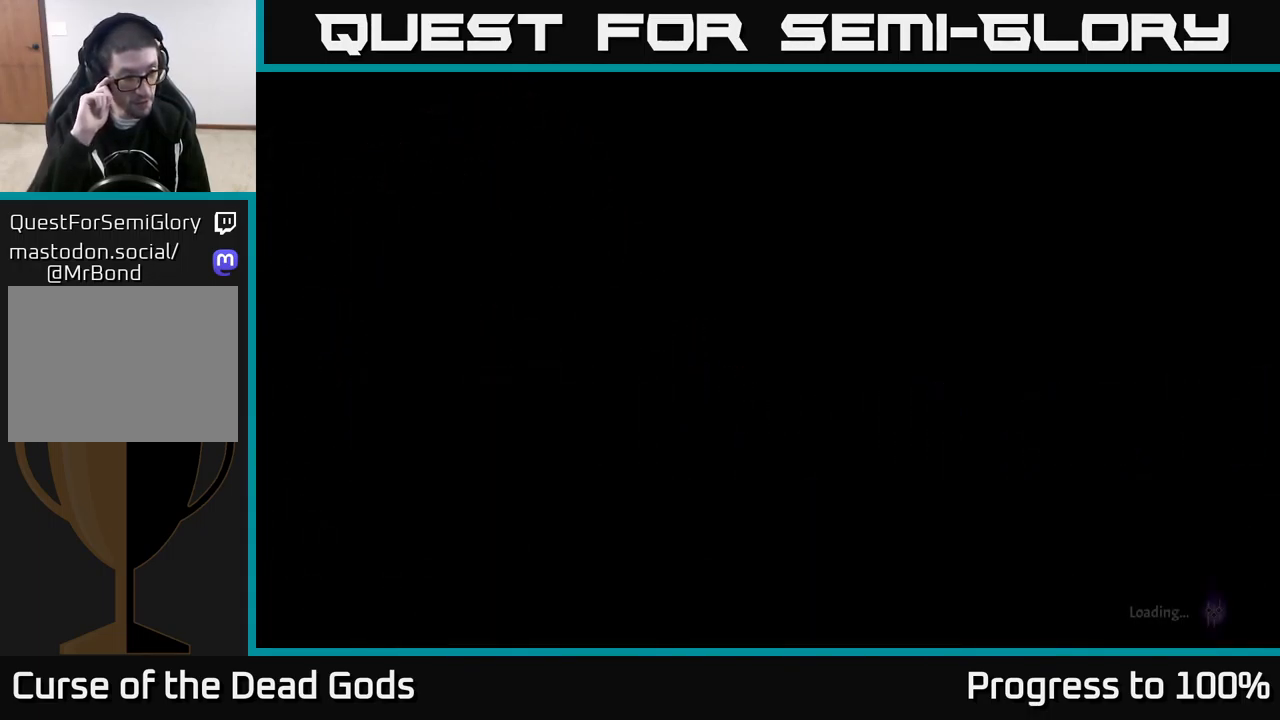
{"dt_ms": 500, "buttons": [], "left_stick": "center", "right_stick": "center", "events": []}
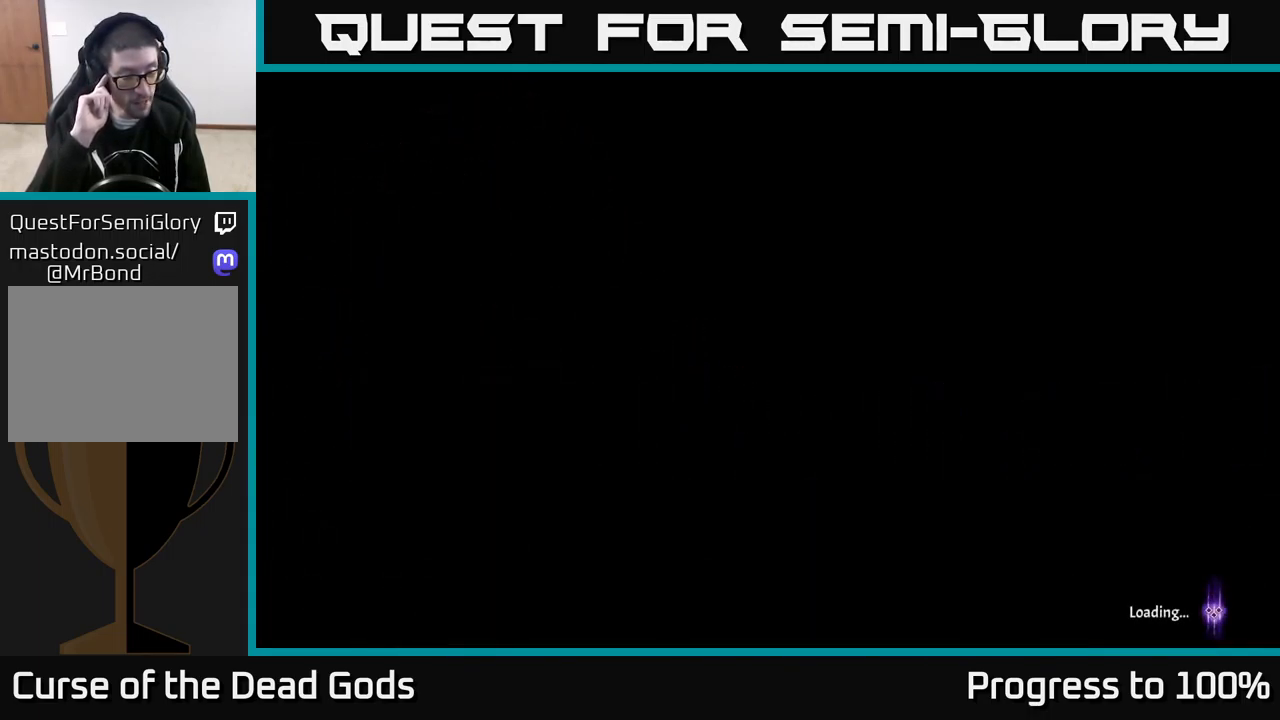
{"dt_ms": 500, "buttons": [], "left_stick": "center", "right_stick": "center", "events": []}
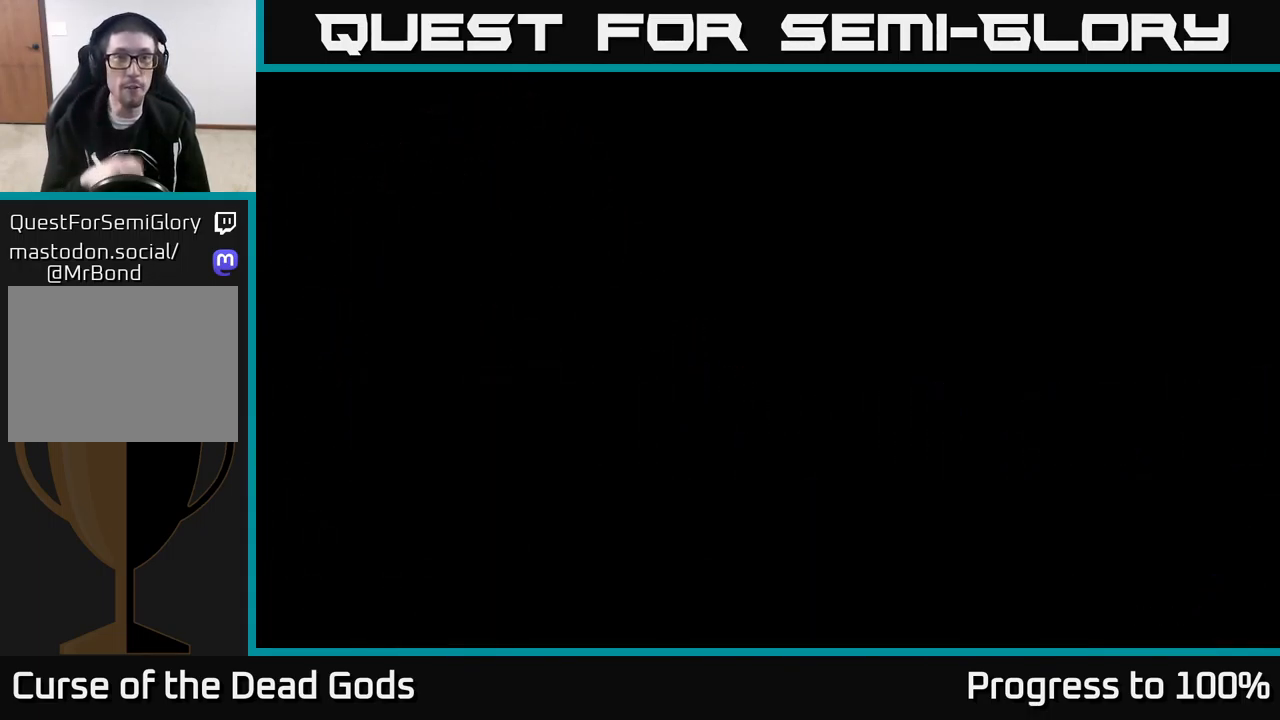
{"dt_ms": 500, "buttons": [], "left_stick": "left", "right_stick": "center", "events": [[350, "left_stick", "left"]]}
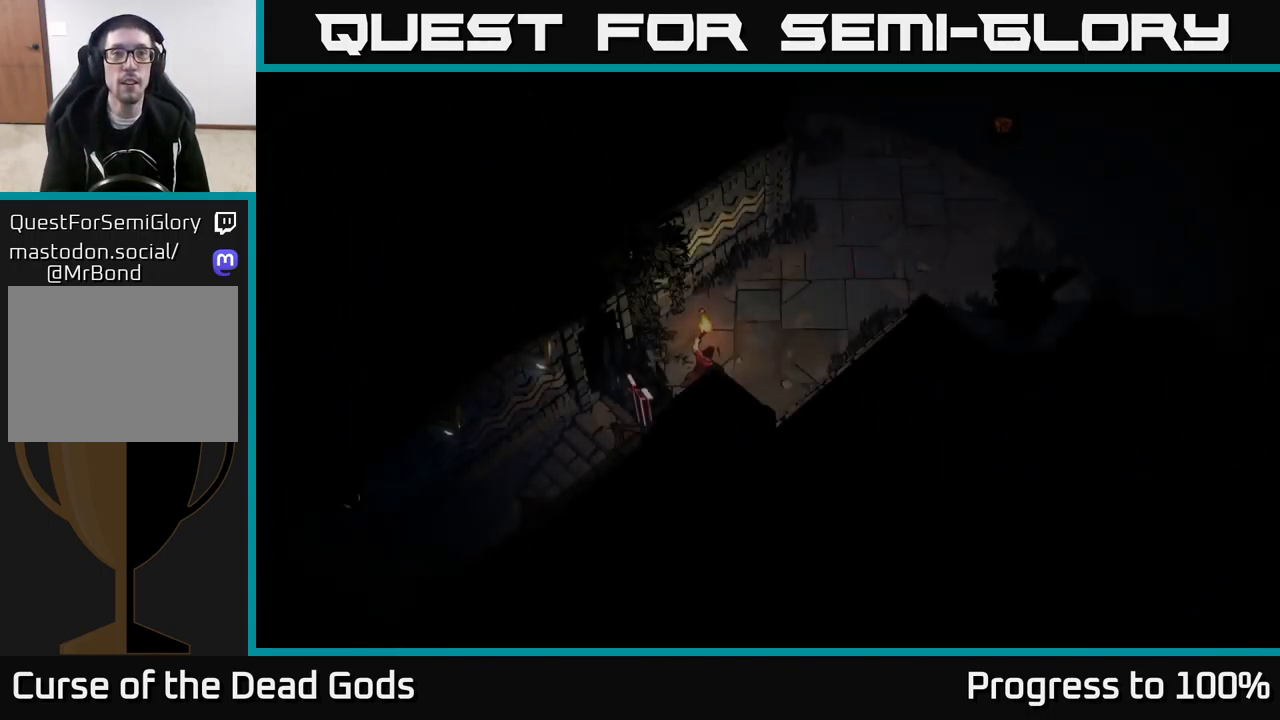
{"dt_ms": 500, "buttons": [], "left_stick": "center", "right_stick": "center", "events": [[317, "left_stick", "center"]]}
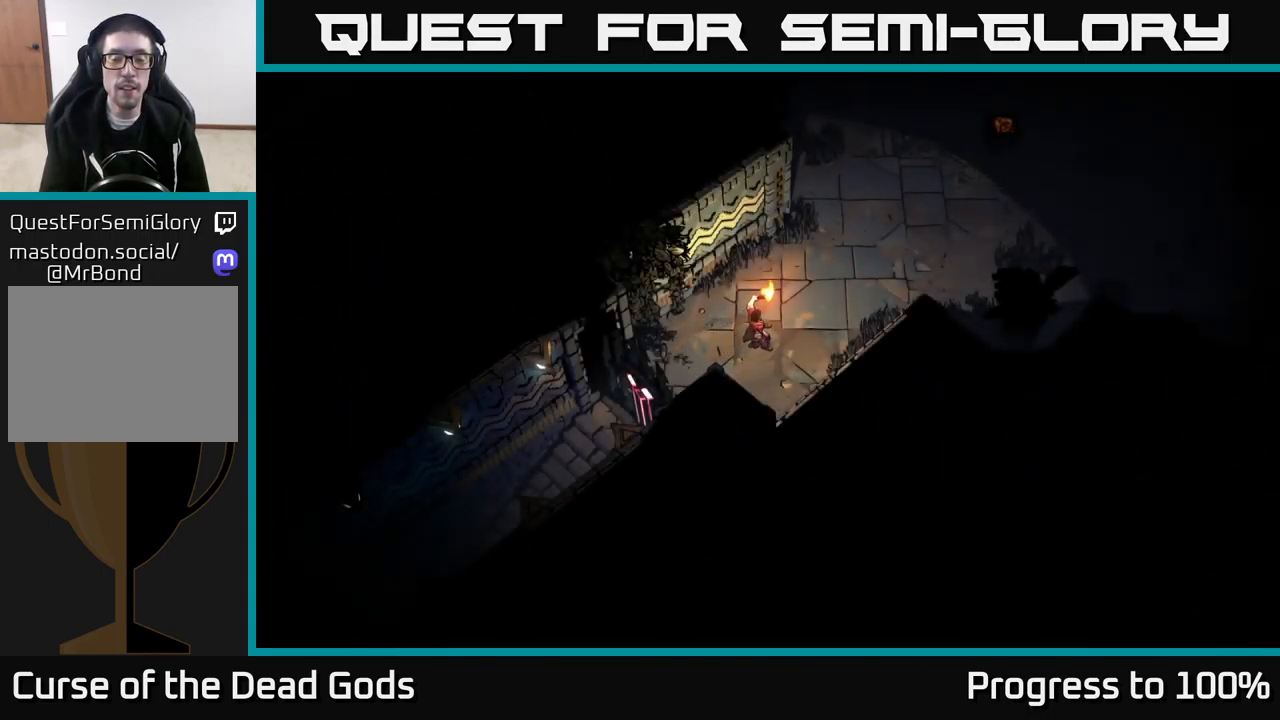
{"dt_ms": 1000, "buttons": [], "left_stick": "center", "right_stick": "center"}
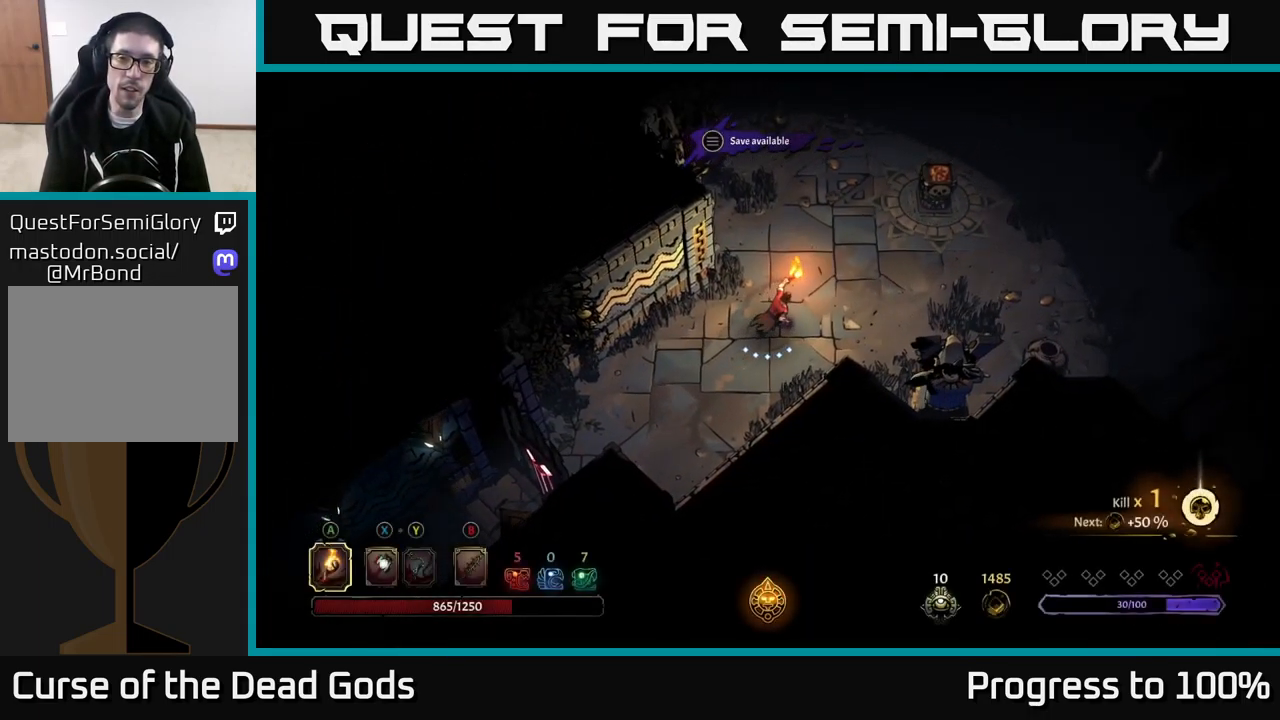
{"dt_ms": 500, "buttons": [], "left_stick": "center", "right_stick": "center", "events": []}
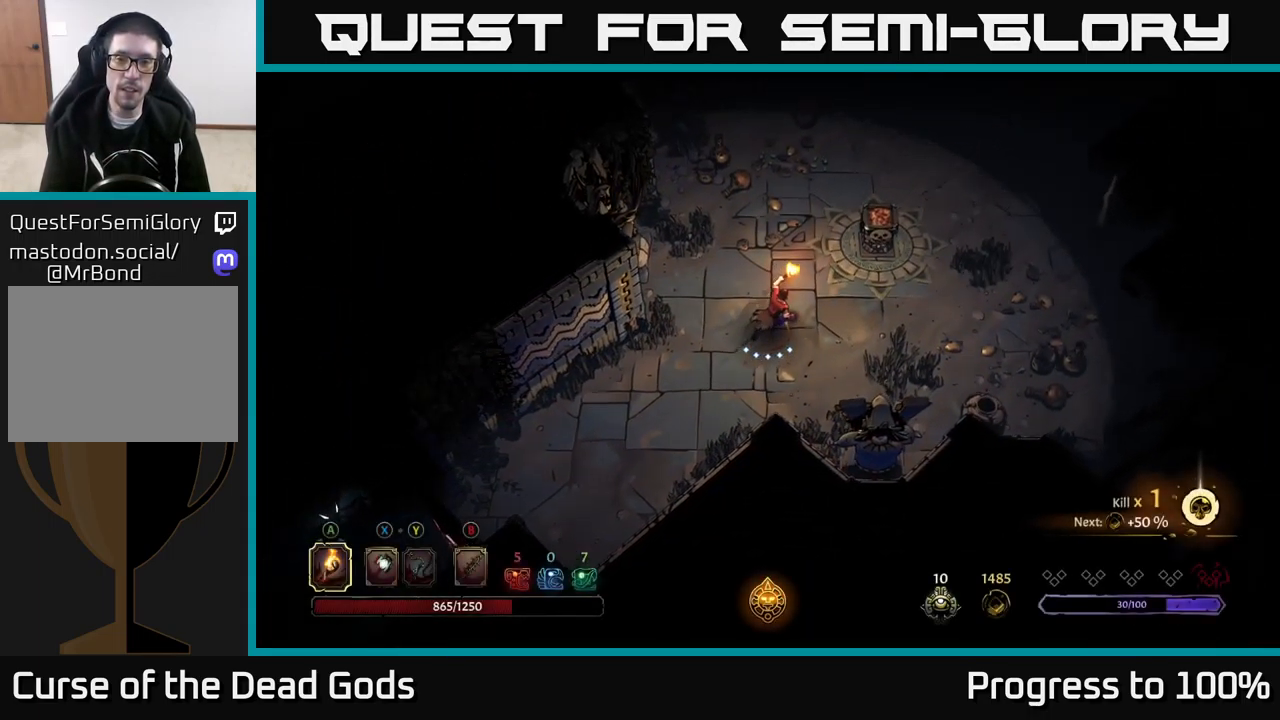
{"dt_ms": 500, "buttons": [], "left_stick": "up-left", "right_stick": "center", "events": [[216, "left_stick", "up-left"], [266, "left_stick", "left"], [433, "left_stick", "up-left"]]}
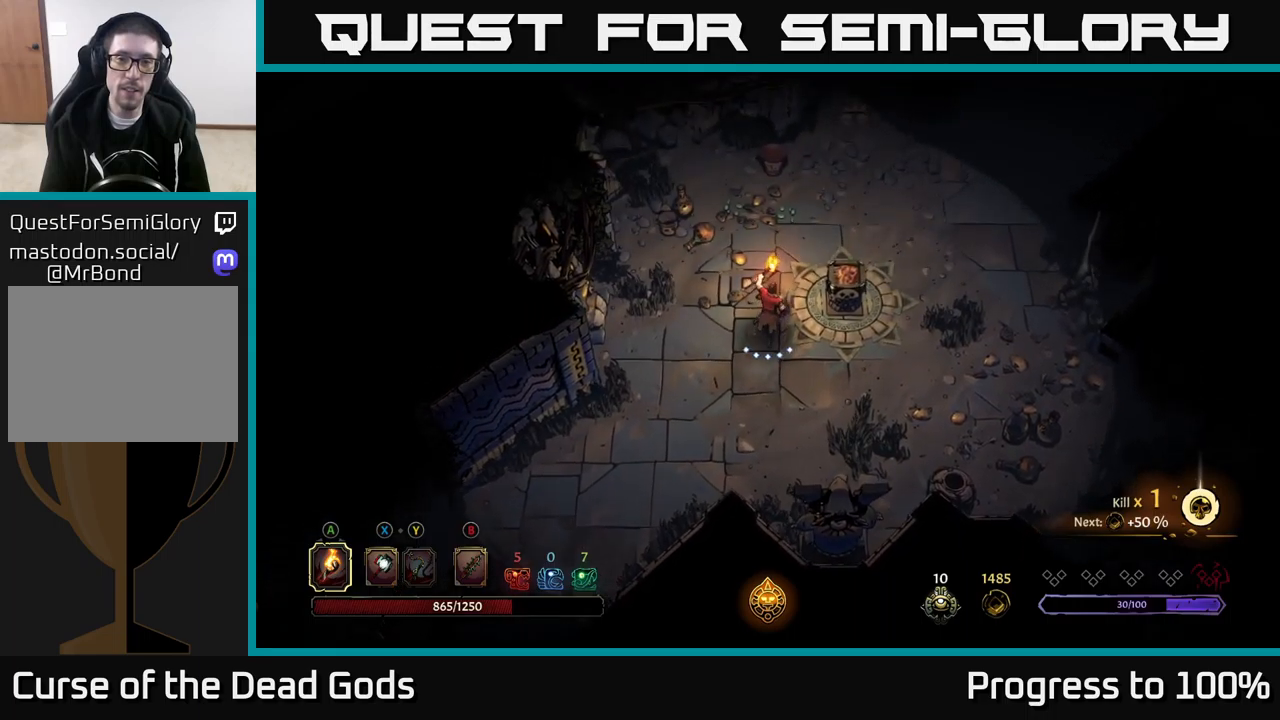
{"dt_ms": 500, "buttons": [], "left_stick": "center", "right_stick": "center", "events": [[366, "left_stick", "center"]]}